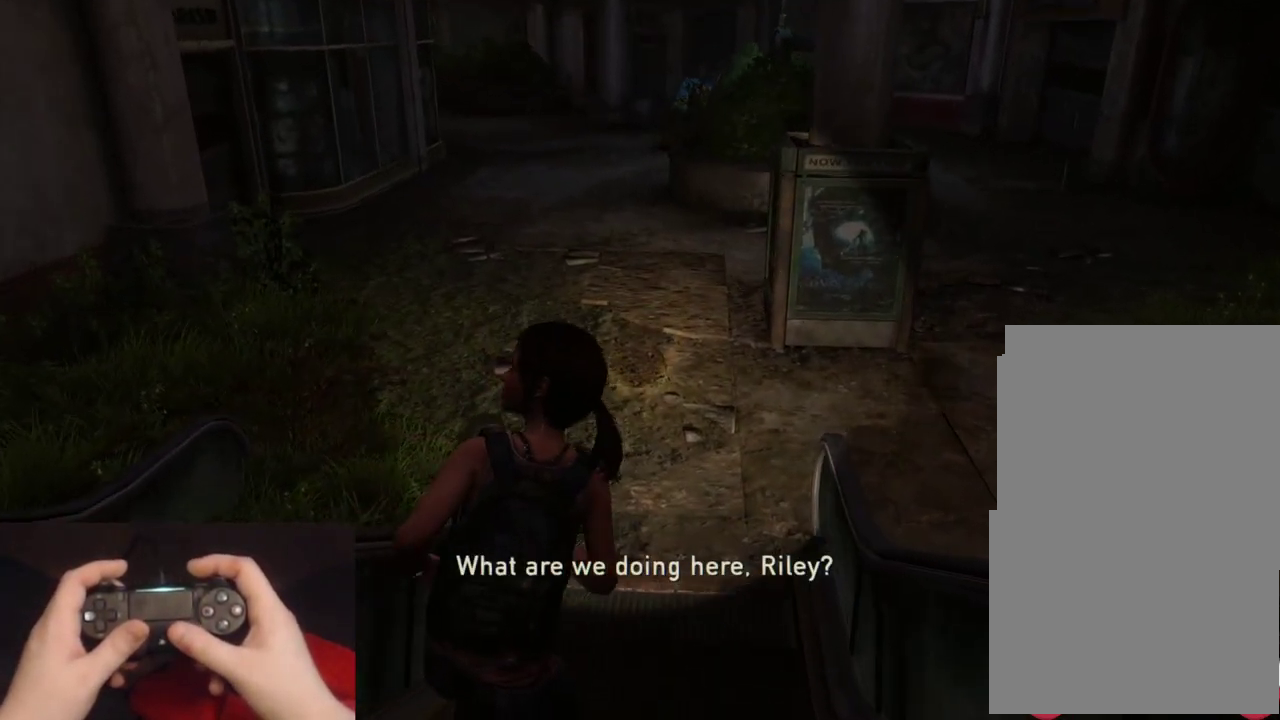
Gameplay with a controller (PlayStation layout); each line is a JSON object with the inputs held at the frame after it. "events" lists button and stick changes between this image and that frame as [ms after this image, input, new state], when the widget could be followed in between.
{"buttons": ["L2"], "left_stick": "up", "right_stick": "up-left"}
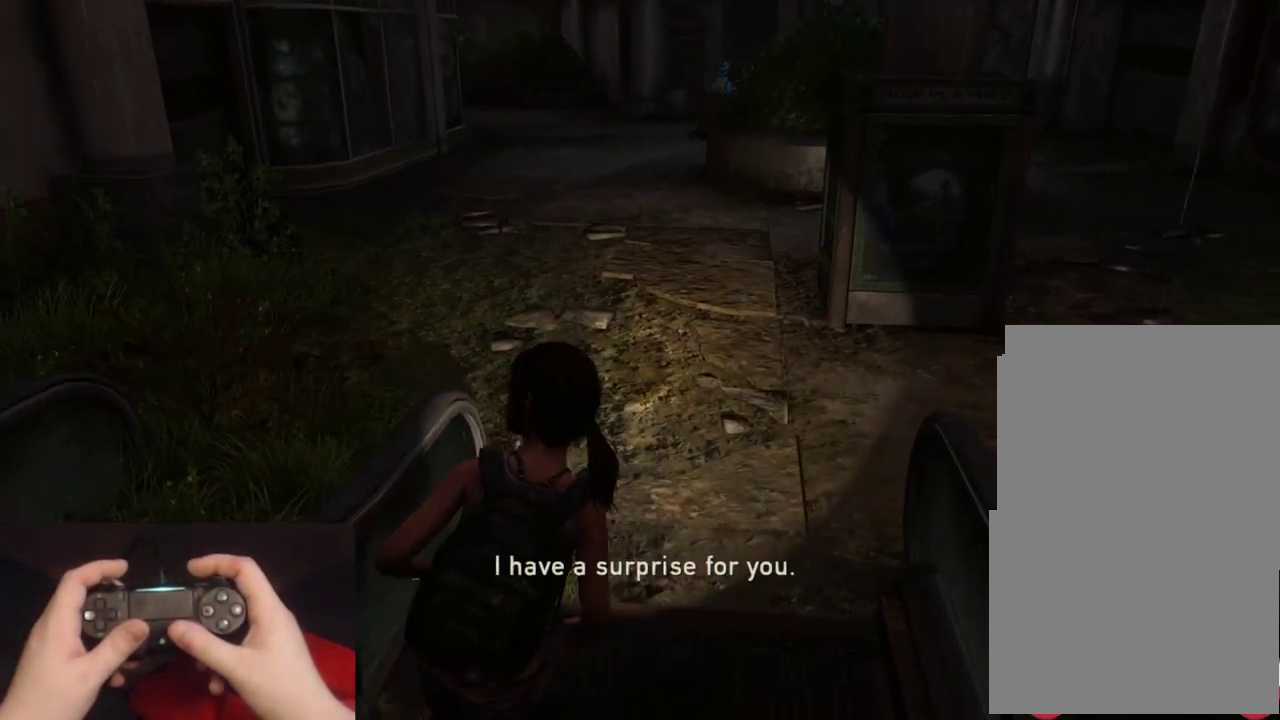
{"buttons": ["L2"], "left_stick": "up", "right_stick": "center"}
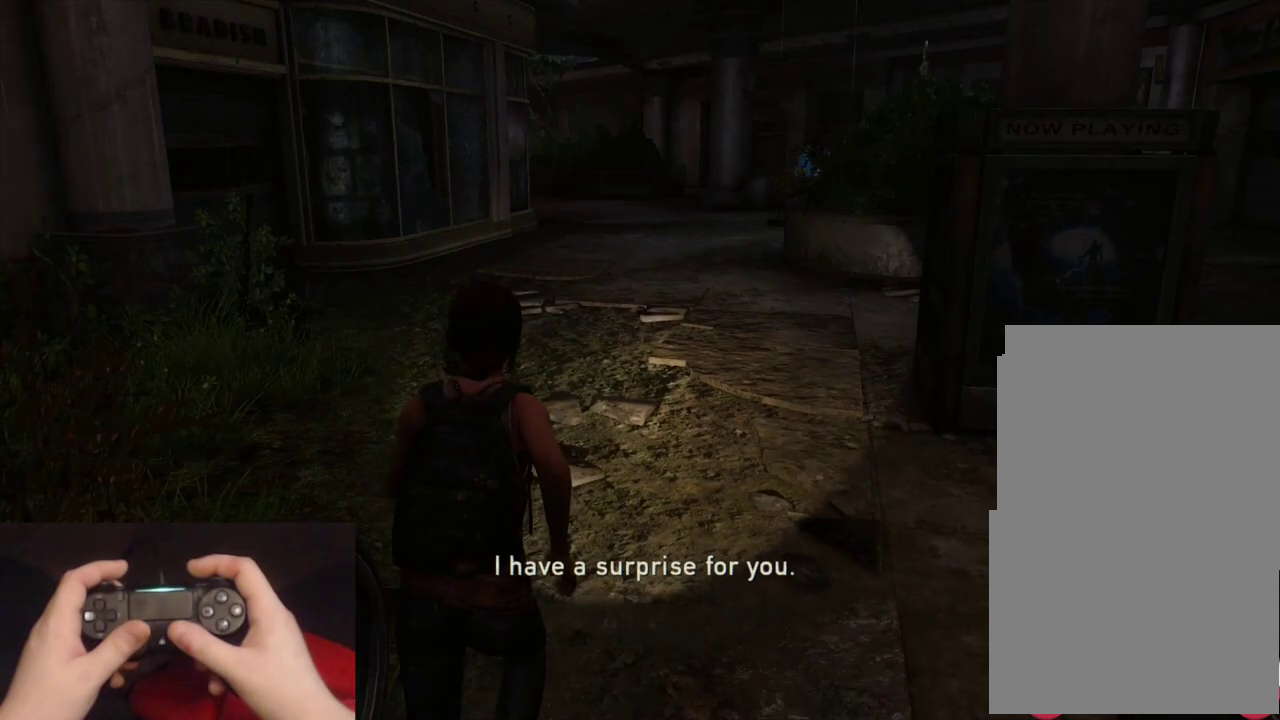
{"buttons": ["L2"], "left_stick": "up", "right_stick": "center", "events": [[267, "right_stick", "up-left"], [400, "right_stick", "center"]]}
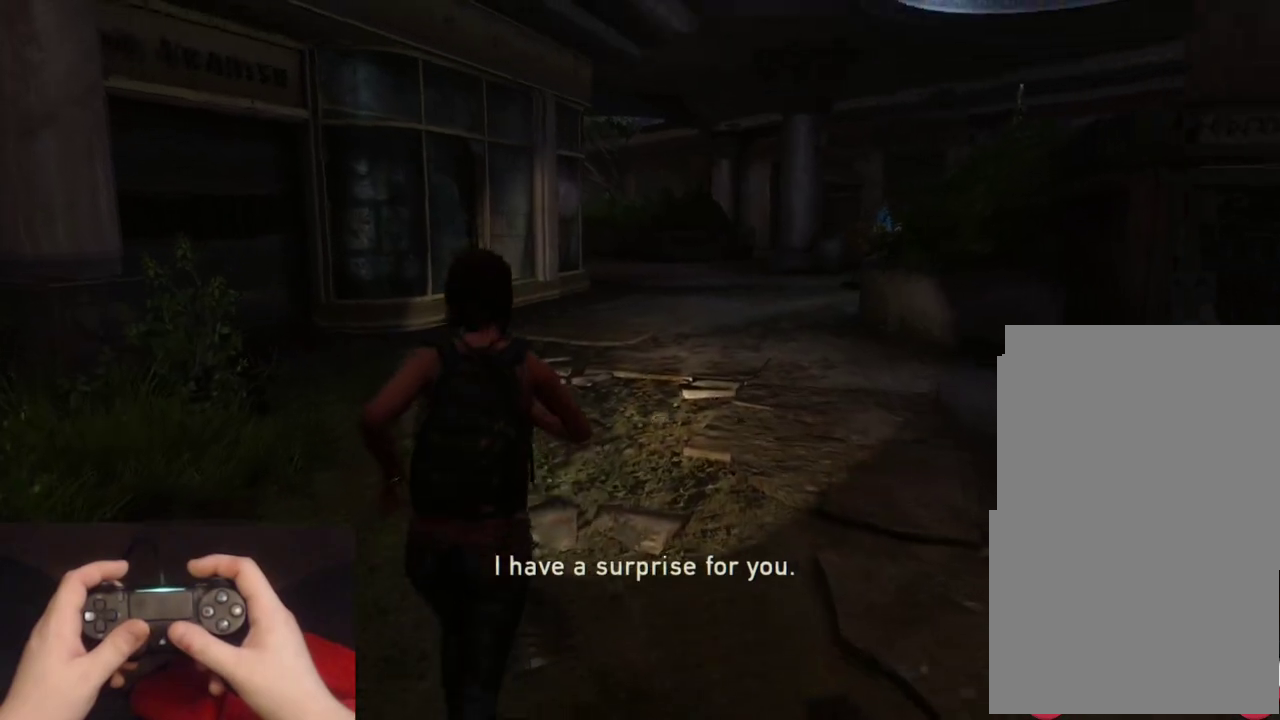
{"buttons": ["L2"], "left_stick": "up", "right_stick": "center", "events": []}
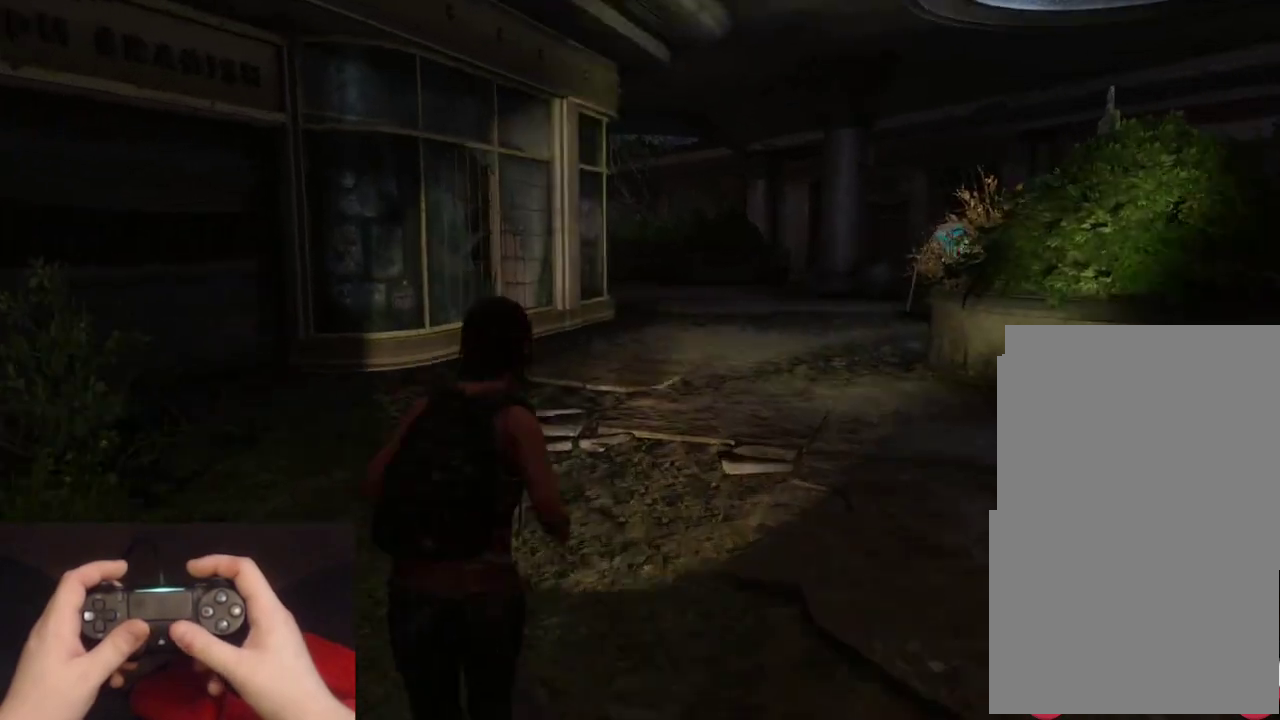
{"buttons": ["L2"], "left_stick": "up", "right_stick": "center", "events": []}
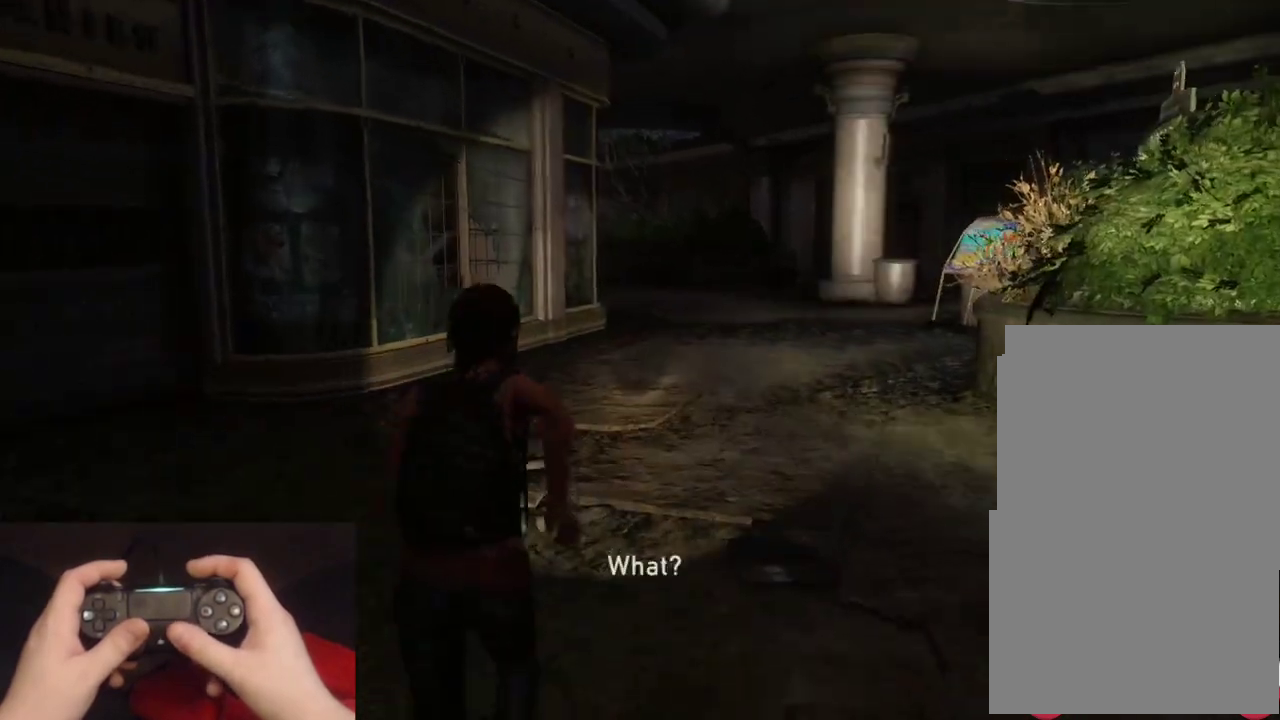
{"buttons": ["L2"], "left_stick": "up", "right_stick": "center", "events": []}
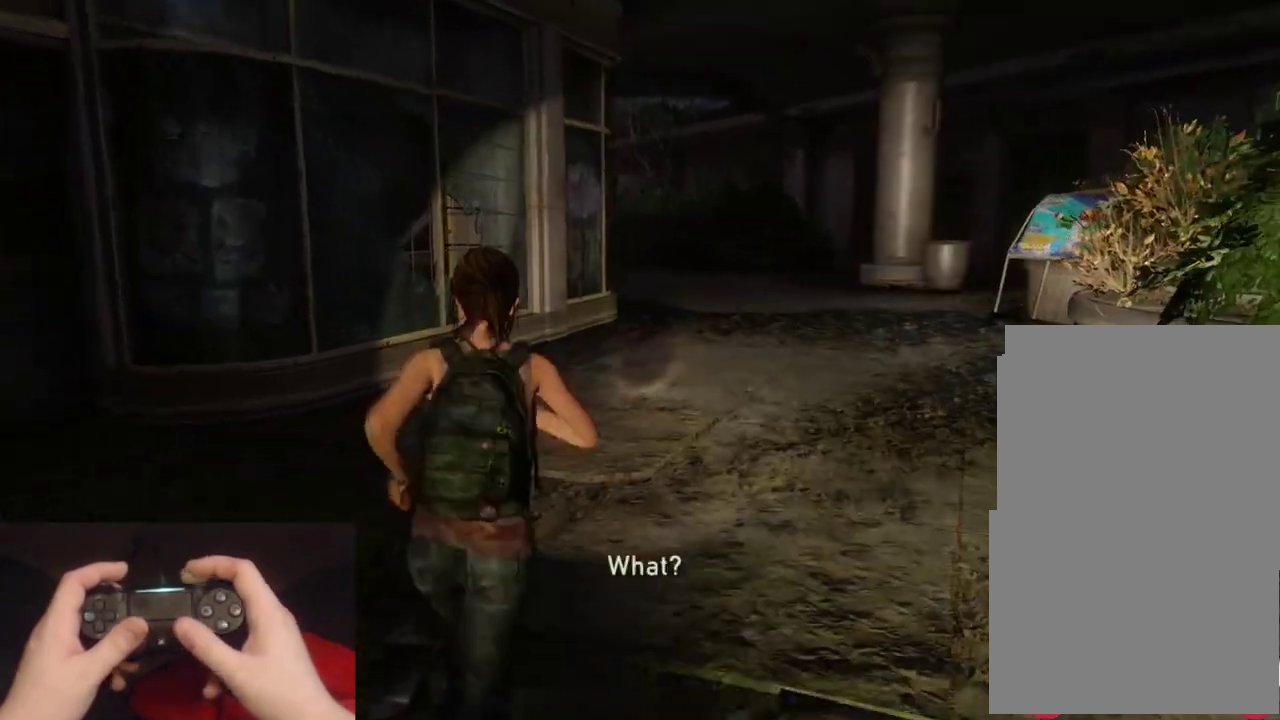
{"buttons": ["L2"], "left_stick": "up", "right_stick": "center", "events": []}
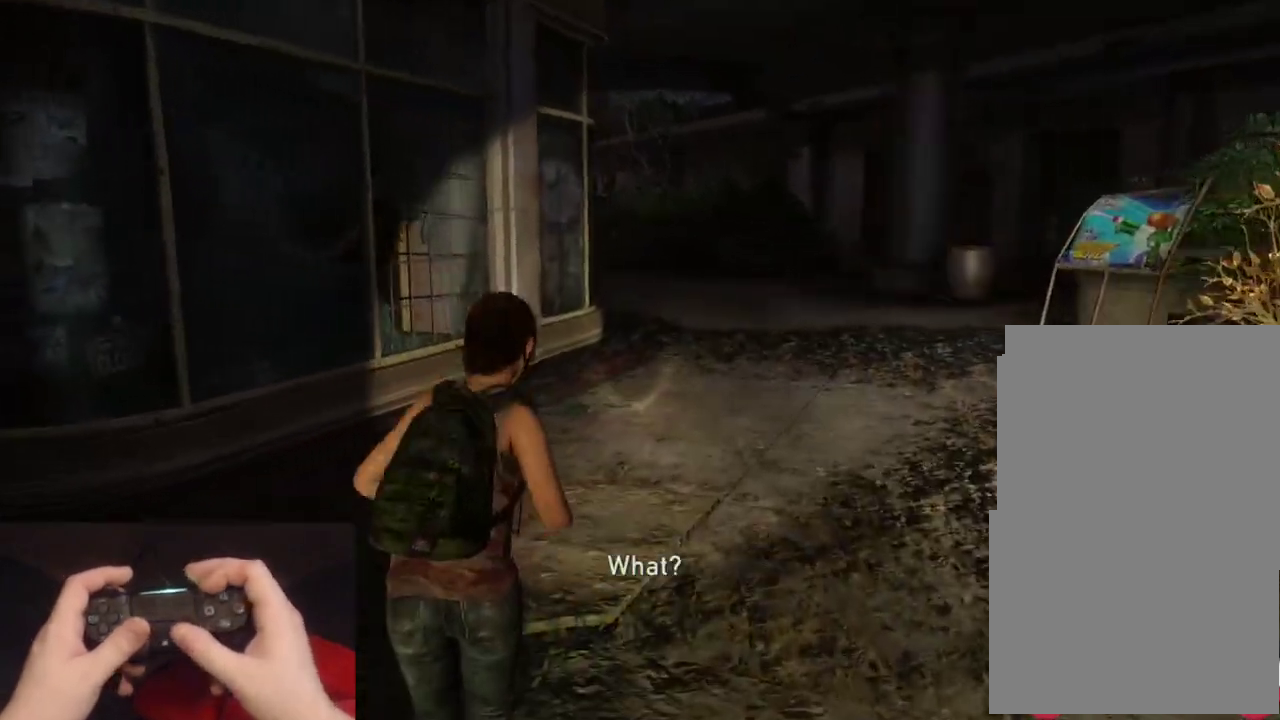
{"buttons": ["L2"], "left_stick": "up", "right_stick": "center", "events": []}
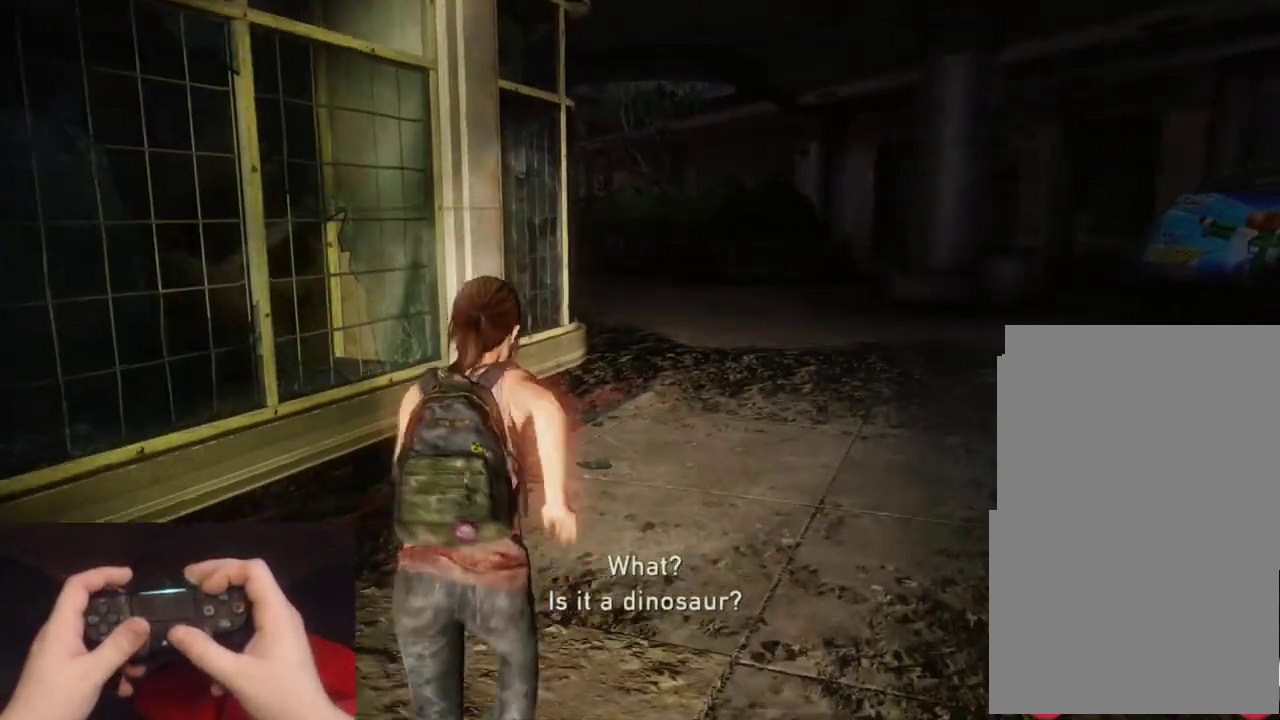
{"buttons": ["L2"], "left_stick": "up", "right_stick": "center", "events": []}
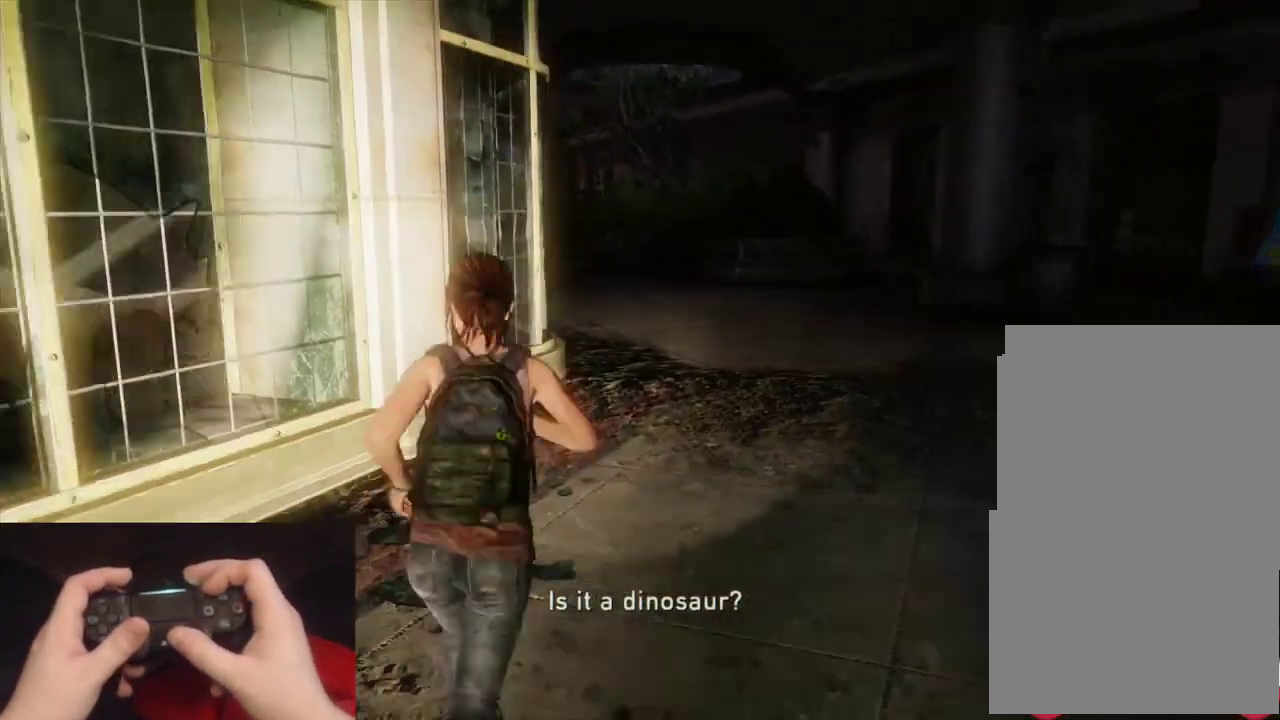
{"buttons": ["L2"], "left_stick": "up", "right_stick": "center", "events": []}
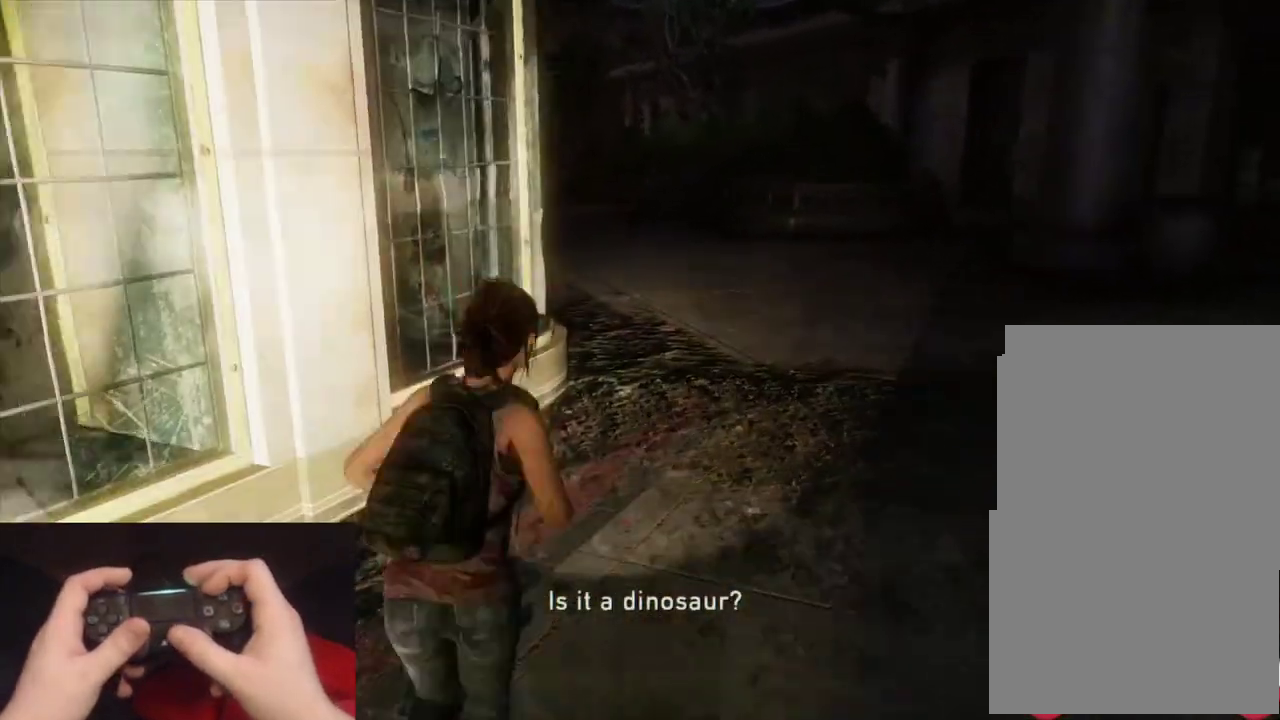
{"buttons": ["L2"], "left_stick": "up", "right_stick": "center", "events": []}
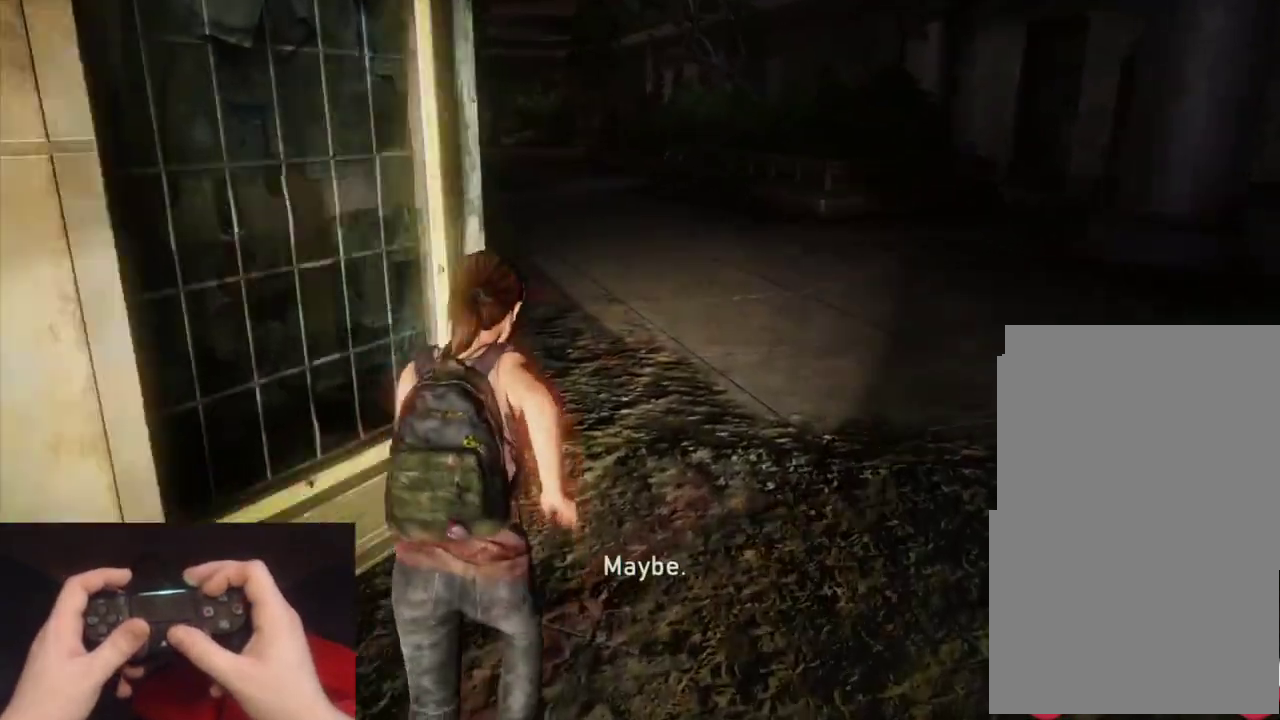
{"buttons": ["L2"], "left_stick": "up", "right_stick": "center", "events": []}
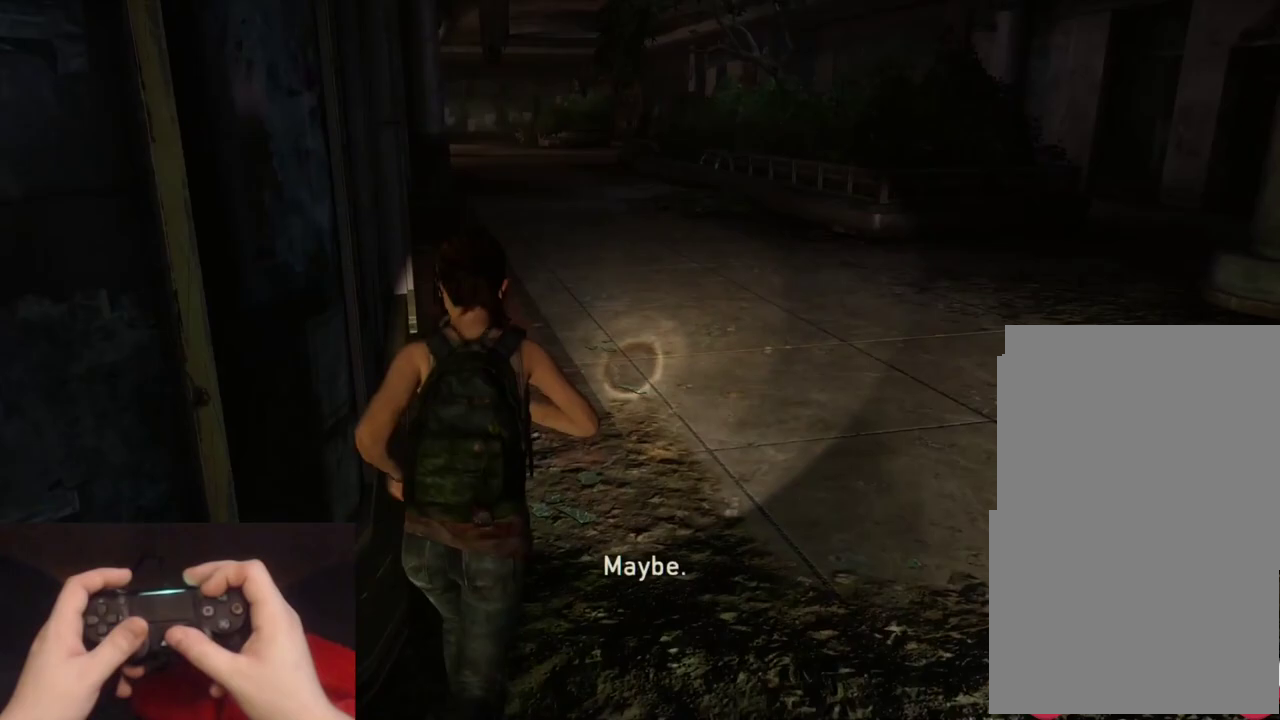
{"buttons": ["L2"], "left_stick": "up", "right_stick": "center", "events": []}
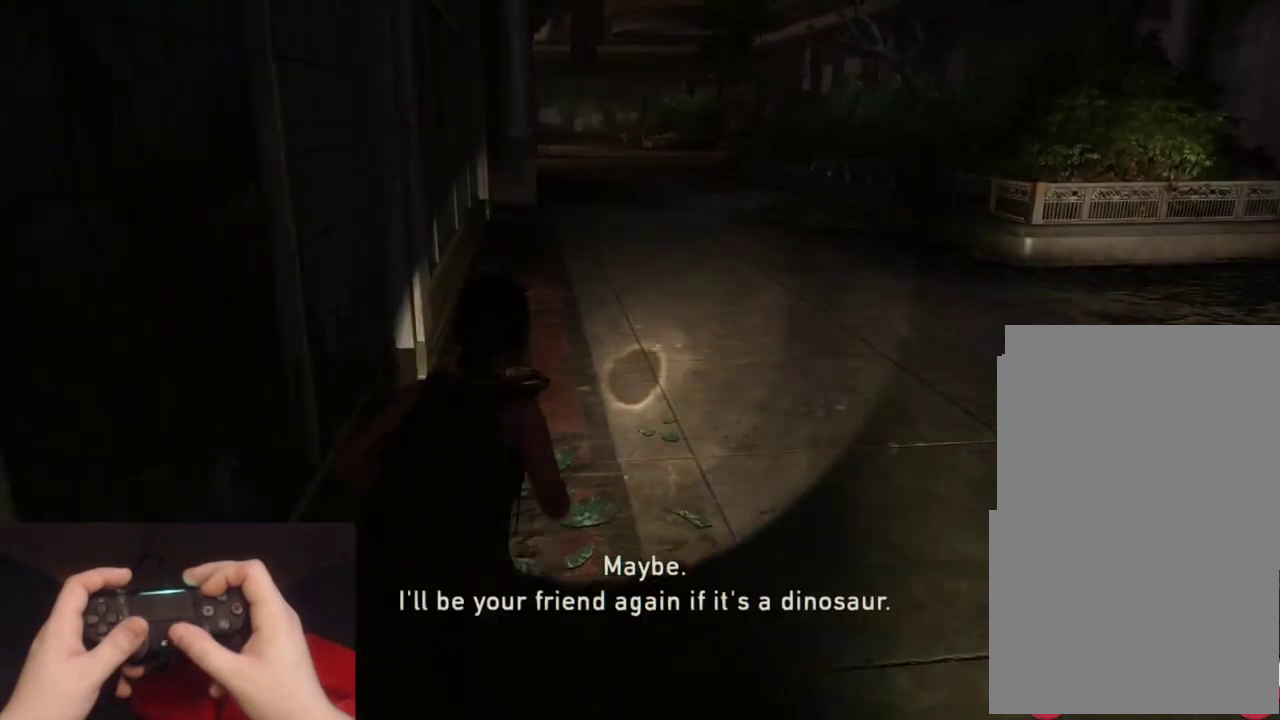
{"buttons": ["L2"], "left_stick": "up", "right_stick": "center", "events": []}
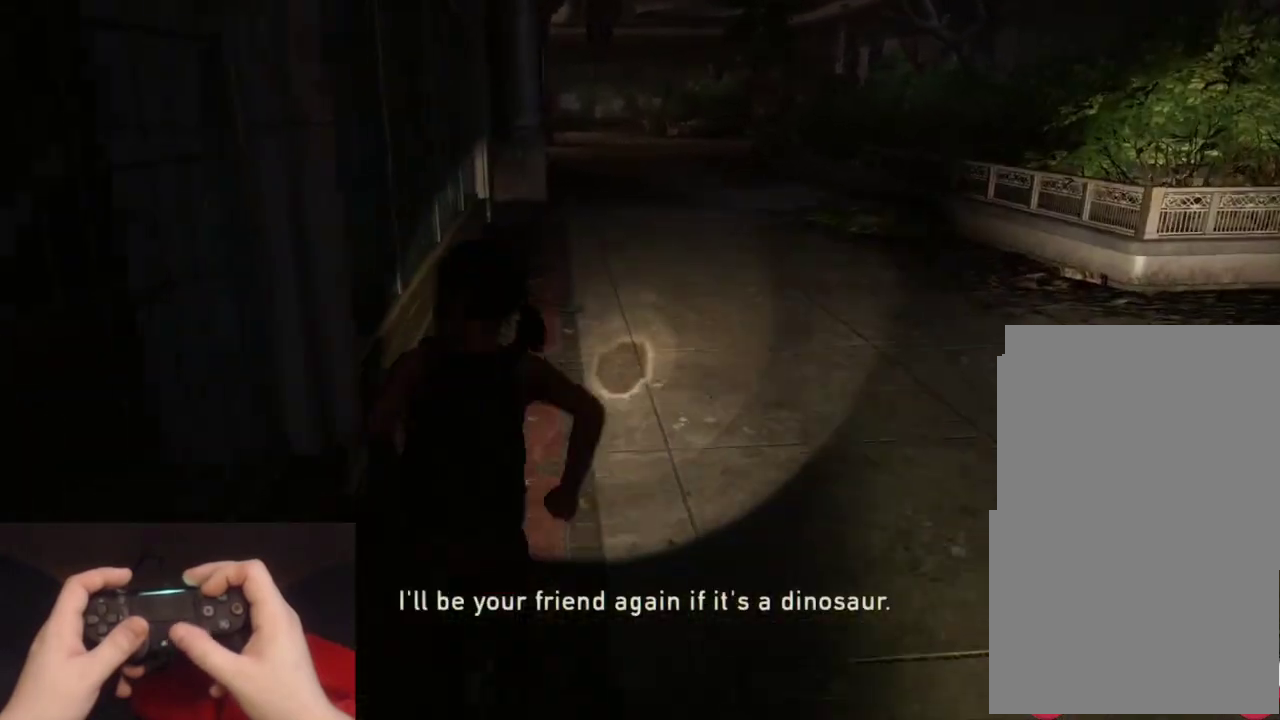
{"buttons": ["L2"], "left_stick": "up", "right_stick": "center", "events": []}
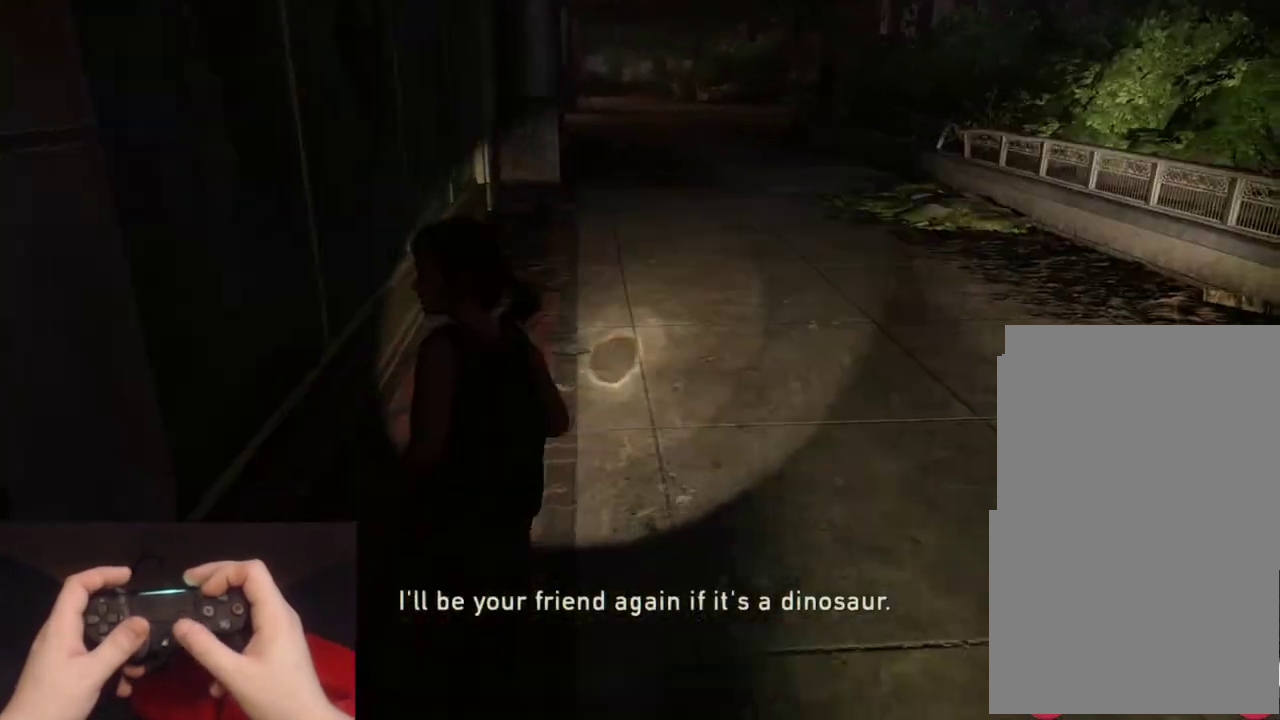
{"buttons": ["L2"], "left_stick": "up", "right_stick": "center", "events": []}
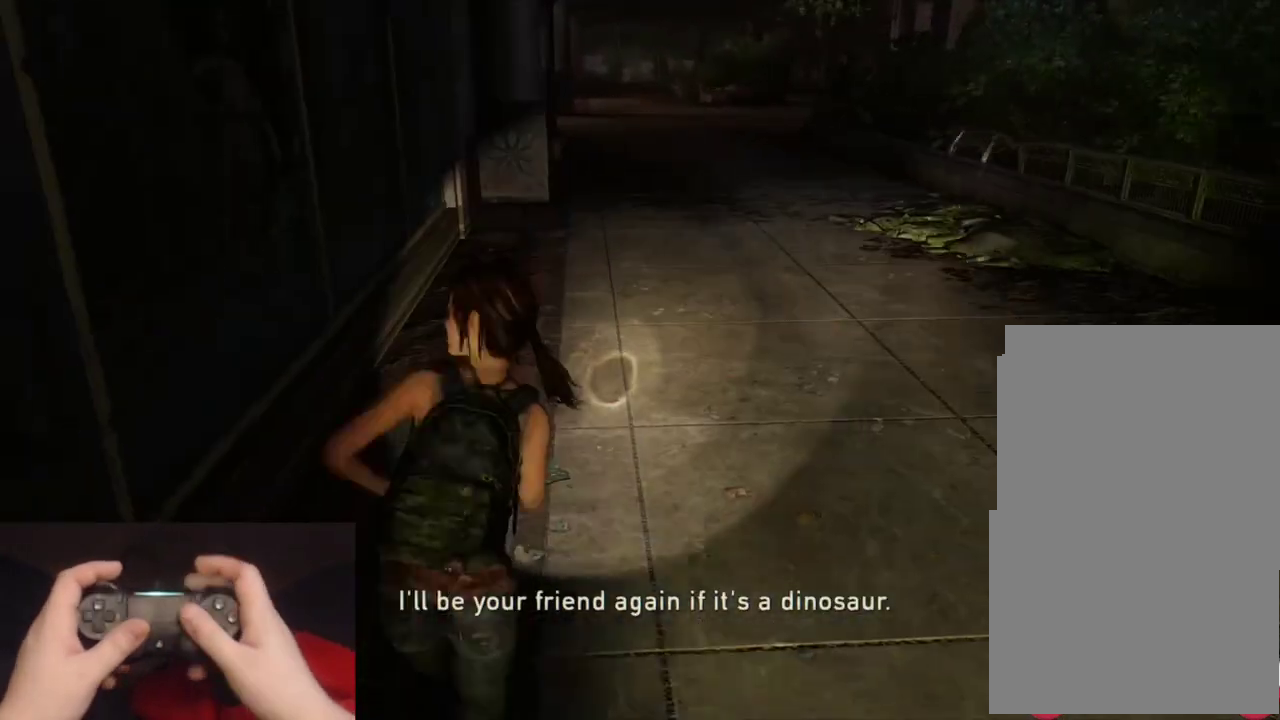
{"buttons": ["L2"], "left_stick": "up", "right_stick": "center", "events": []}
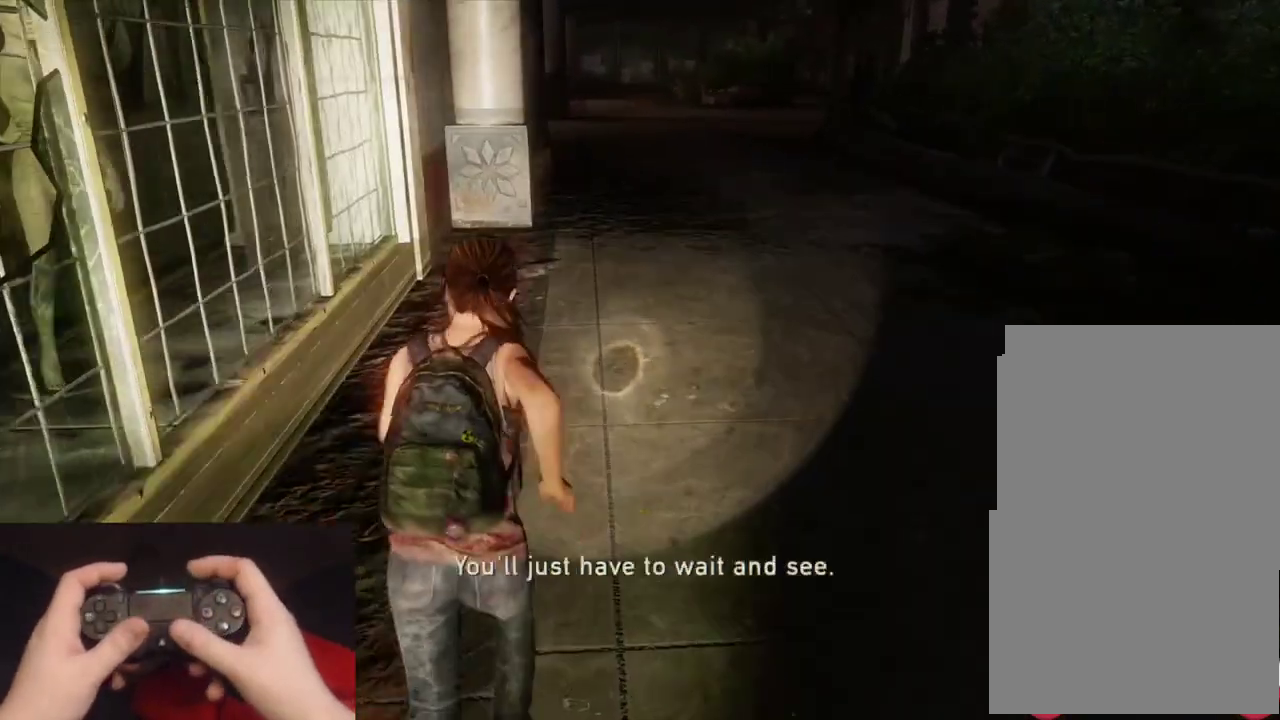
{"buttons": ["L2"], "left_stick": "up", "right_stick": "center", "events": []}
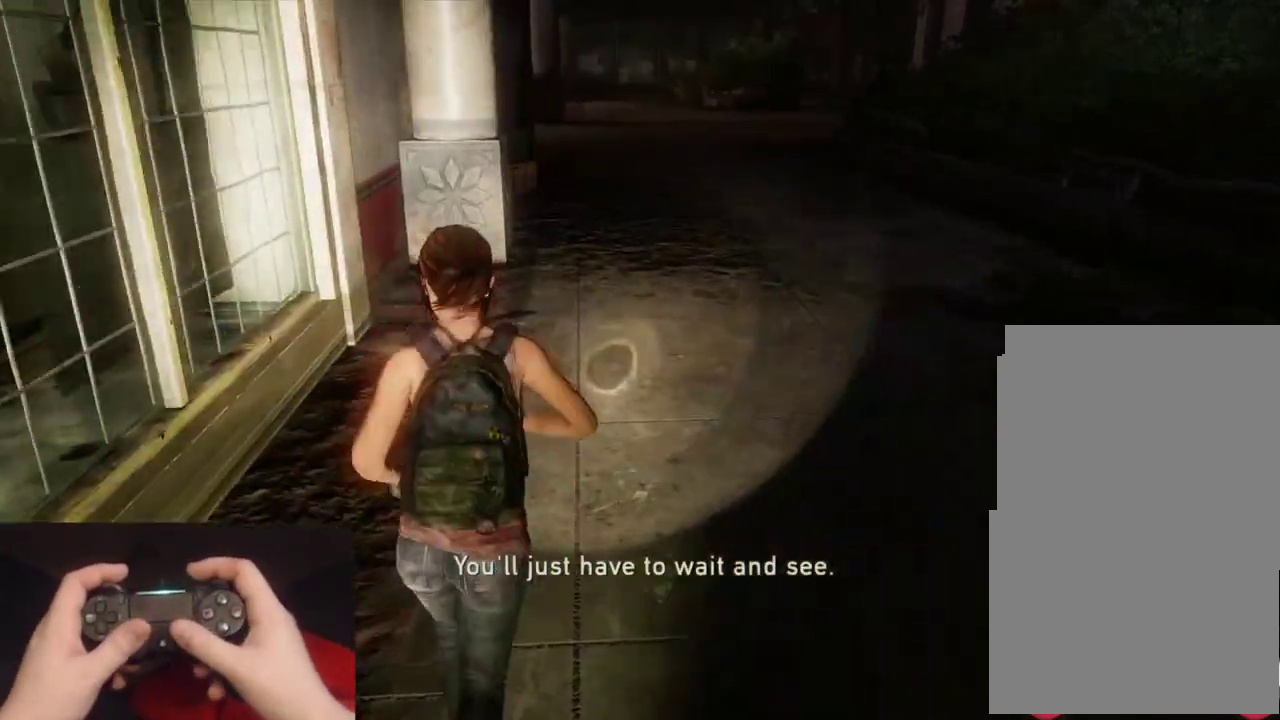
{"buttons": ["L2"], "left_stick": "up", "right_stick": "center", "events": []}
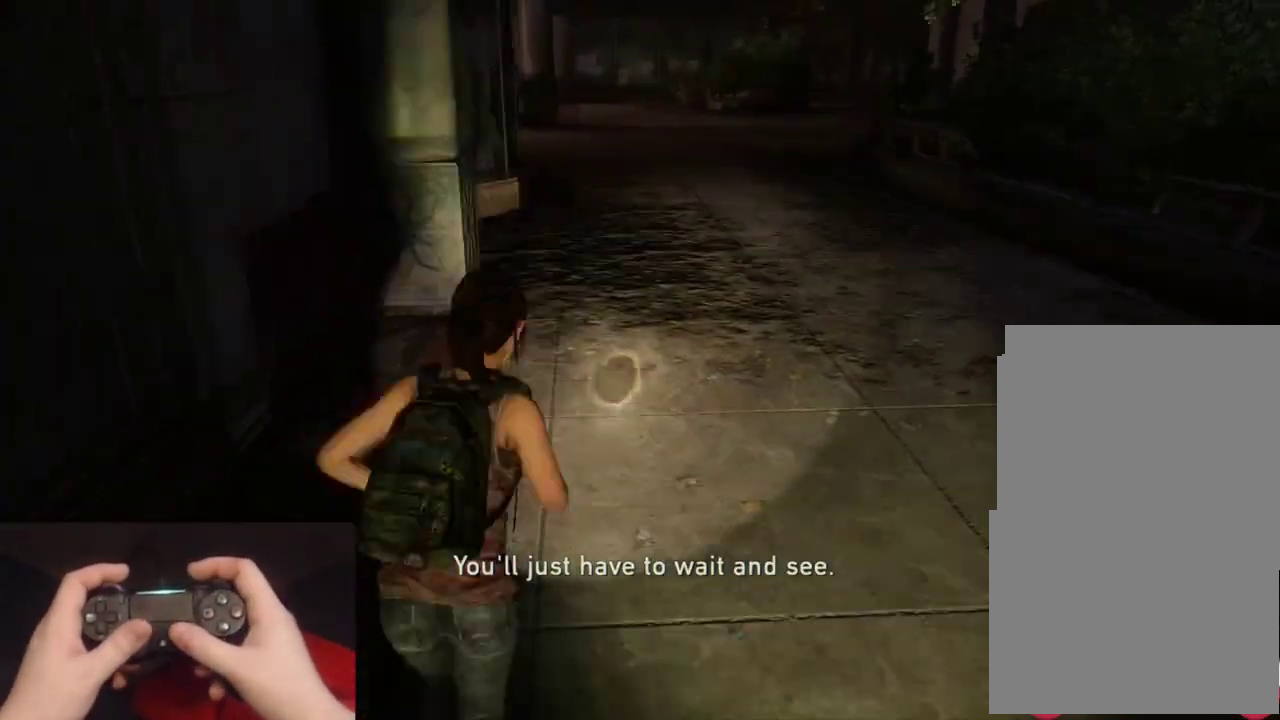
{"buttons": ["L2"], "left_stick": "up", "right_stick": "center", "events": []}
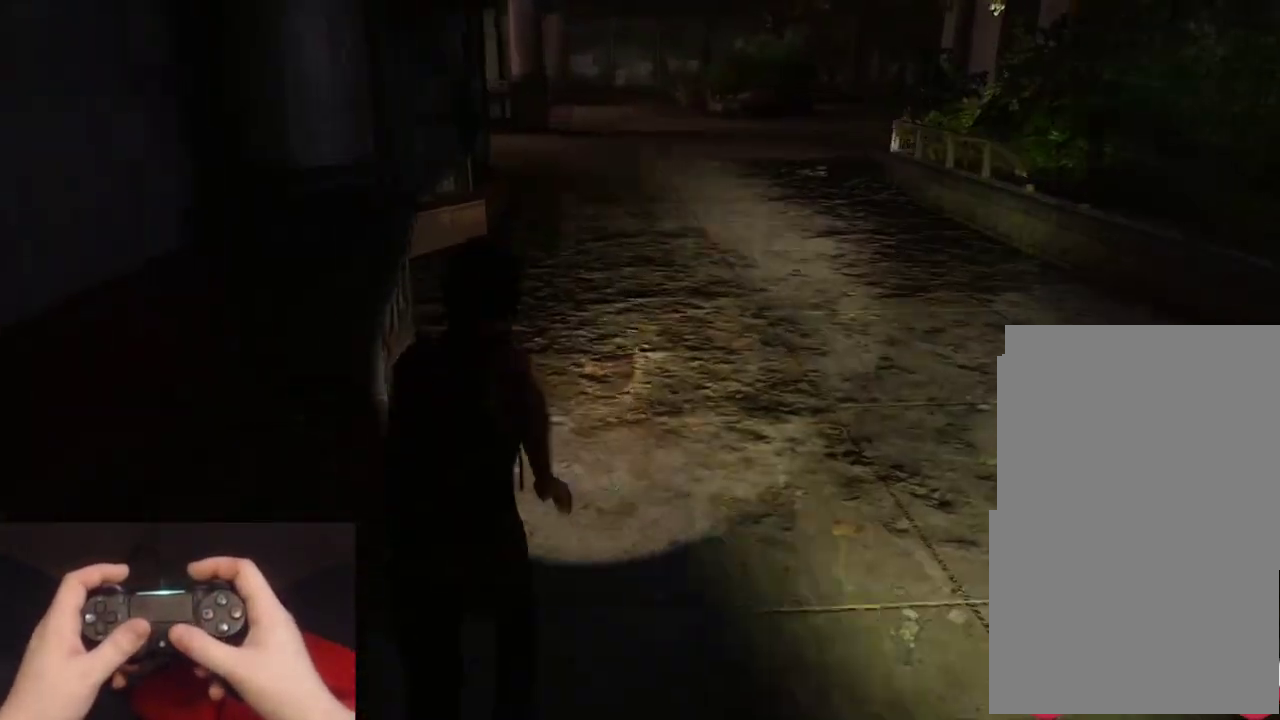
{"buttons": ["L2"], "left_stick": "up", "right_stick": "center", "events": []}
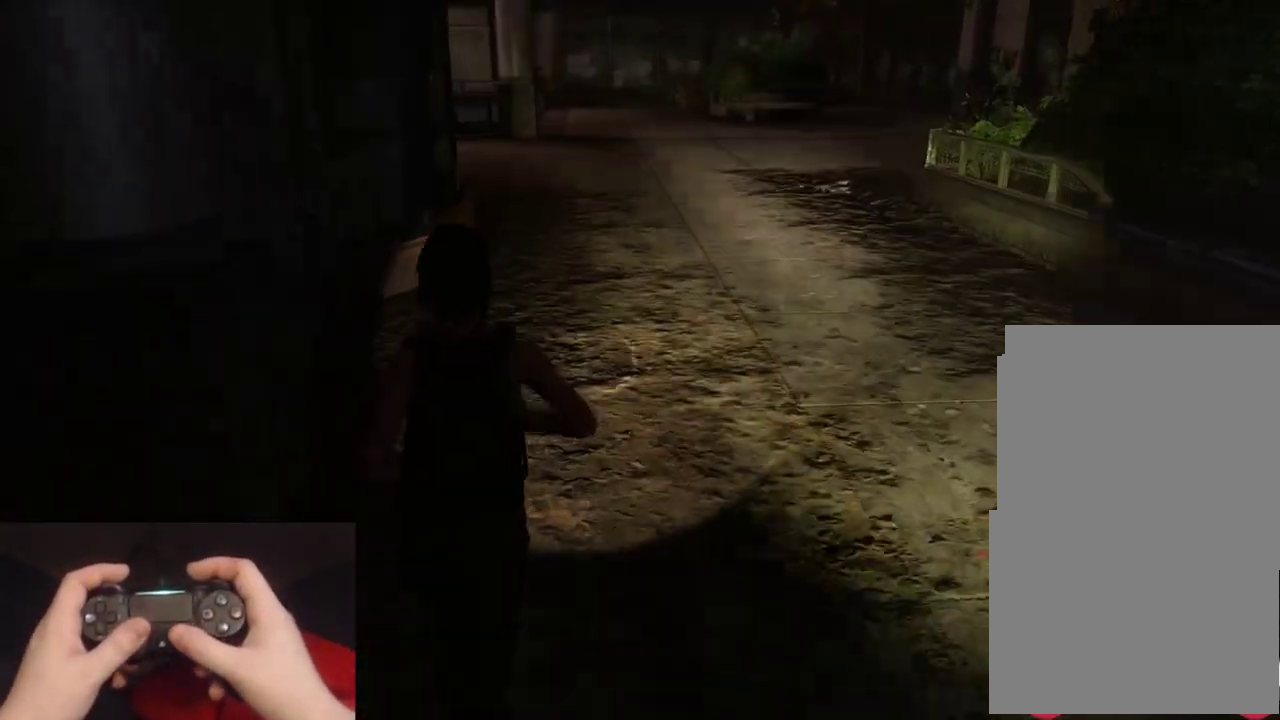
{"buttons": ["L2"], "left_stick": "up", "right_stick": "center", "events": []}
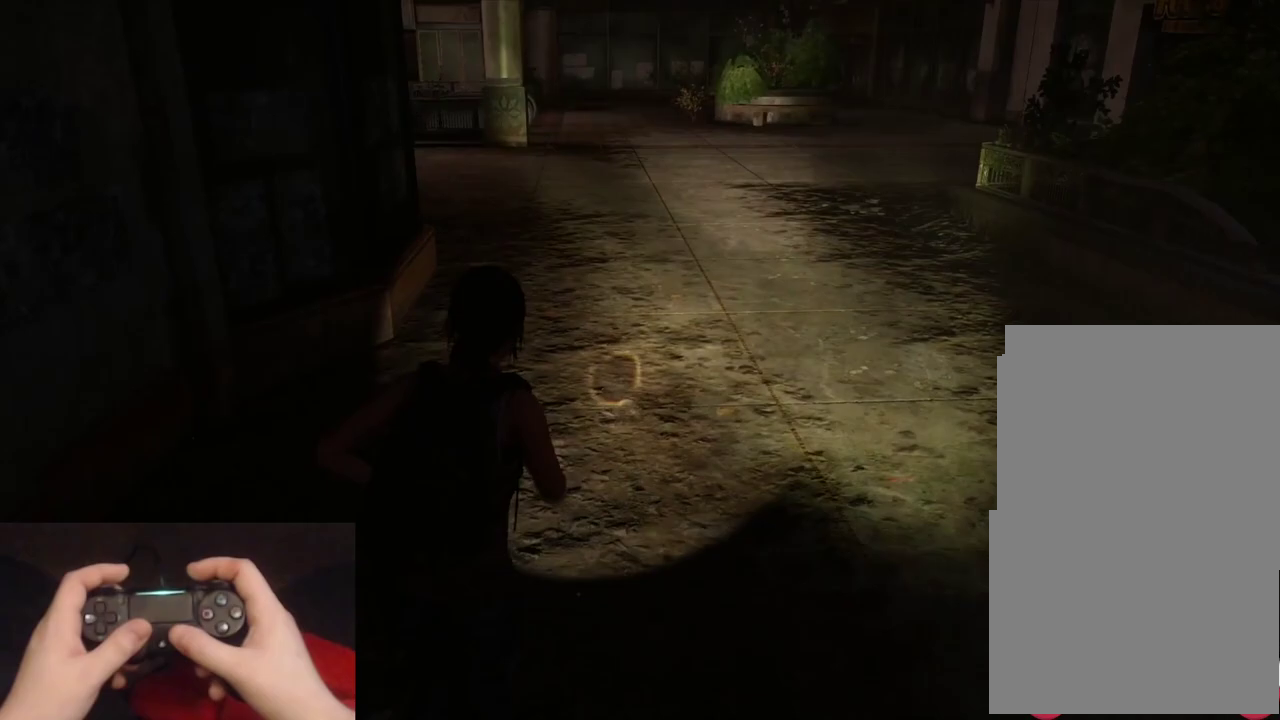
{"buttons": ["L2"], "left_stick": "up", "right_stick": "center", "events": []}
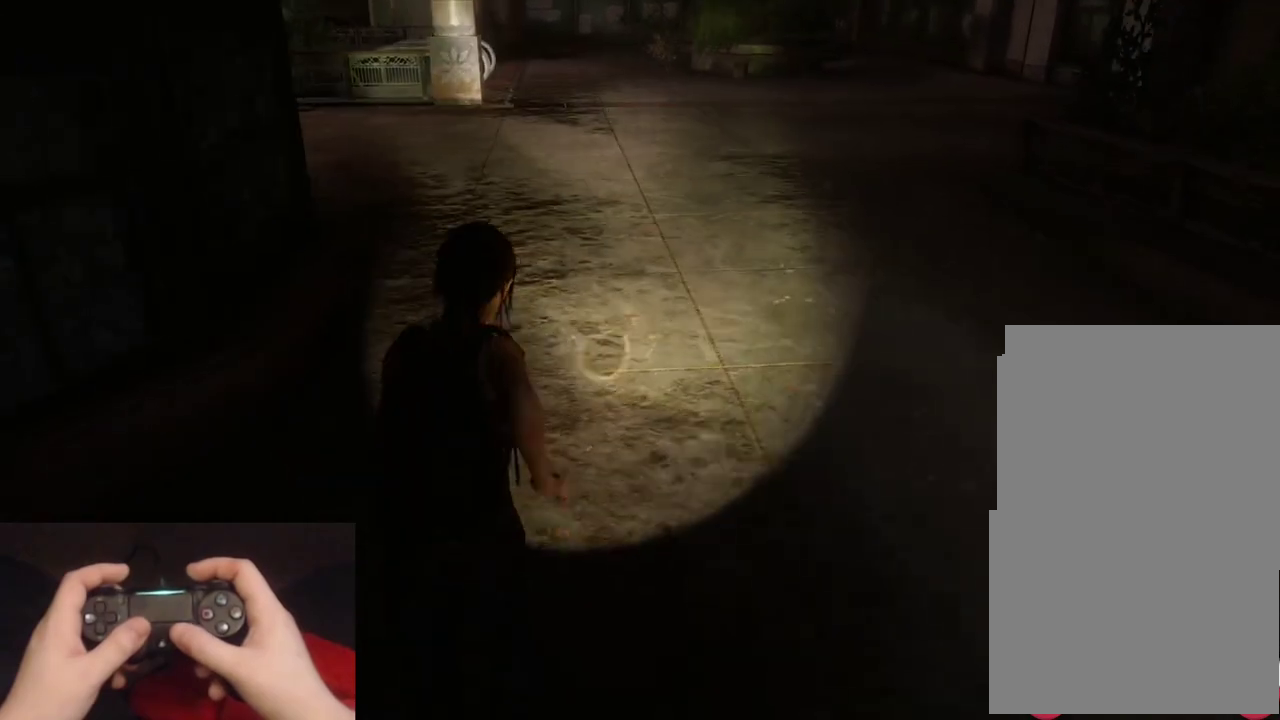
{"buttons": ["L2"], "left_stick": "up", "right_stick": "right", "events": [[133, "right_stick", "down-right"], [283, "right_stick", "center"], [500, "right_stick", "right"]]}
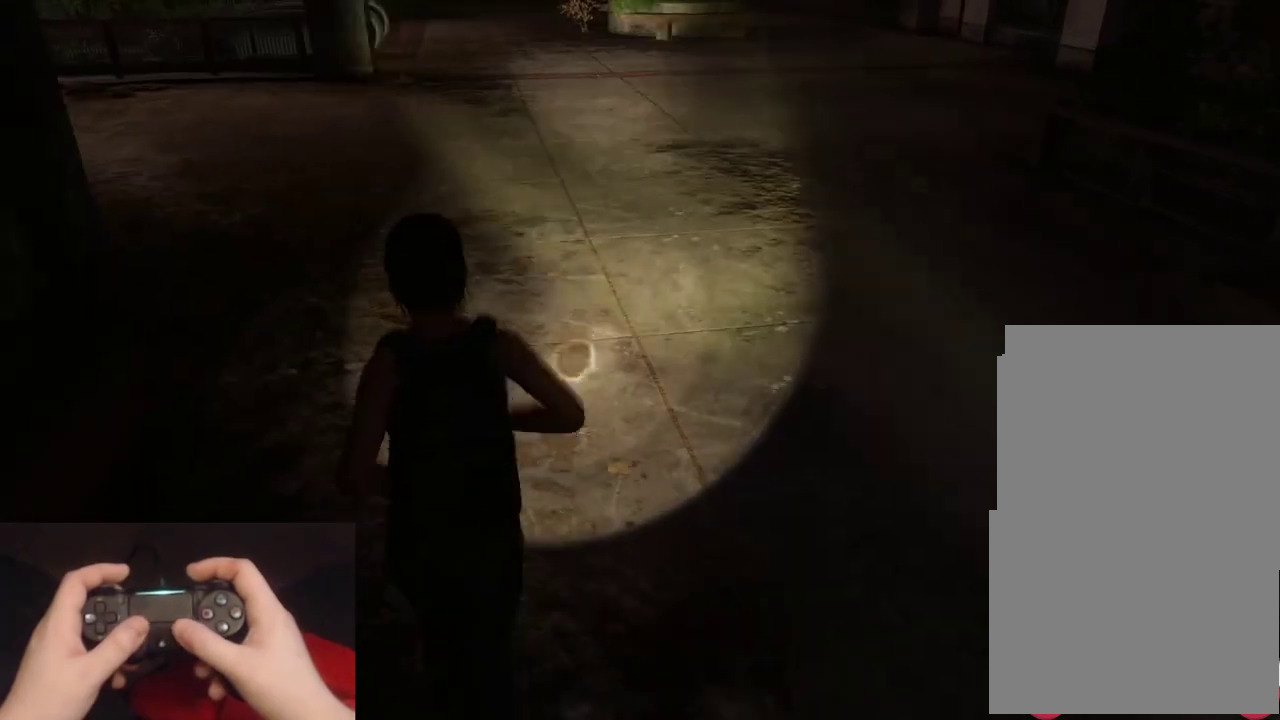
{"buttons": ["L2"], "left_stick": "up-left", "right_stick": "right", "events": [[183, "right_stick", "center"], [333, "left_stick", "up-left"], [383, "right_stick", "right"]]}
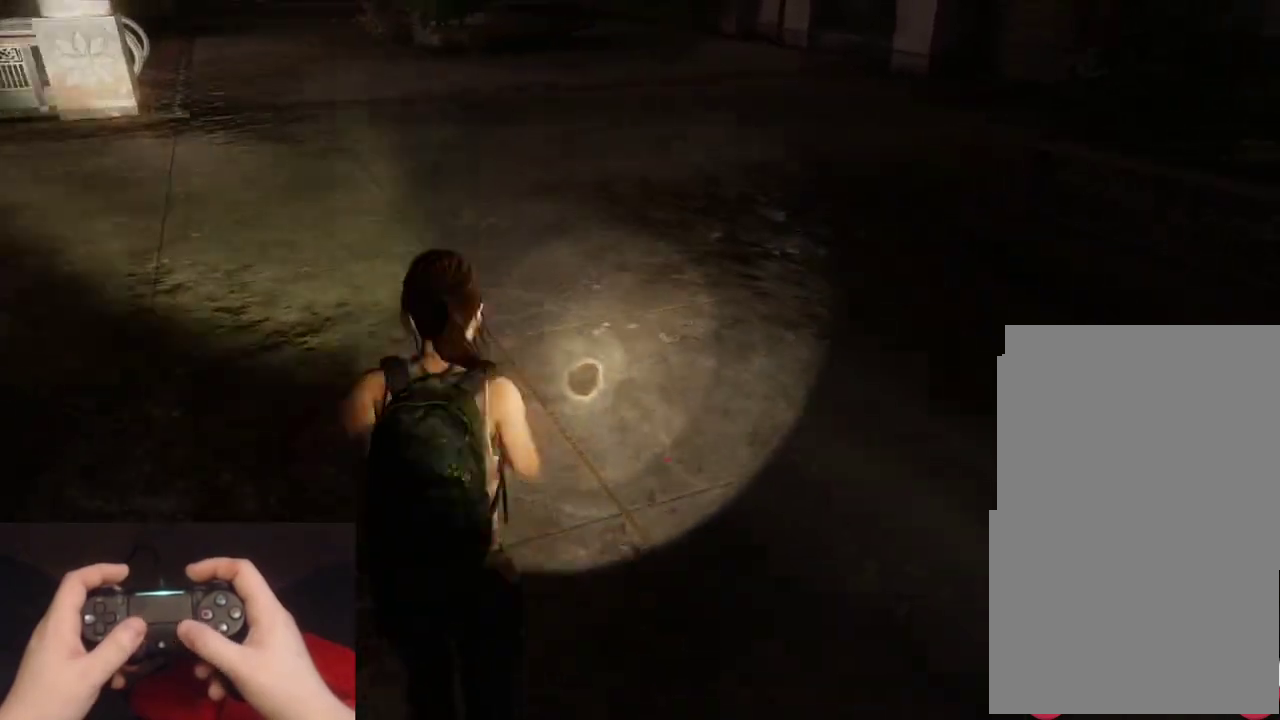
{"buttons": [], "left_stick": "center", "right_stick": "right", "events": [[117, "right_stick", "center"], [150, "left_stick", "down-right"], [233, "L2", "up"], [233, "left_stick", "center"], [400, "right_stick", "right"]]}
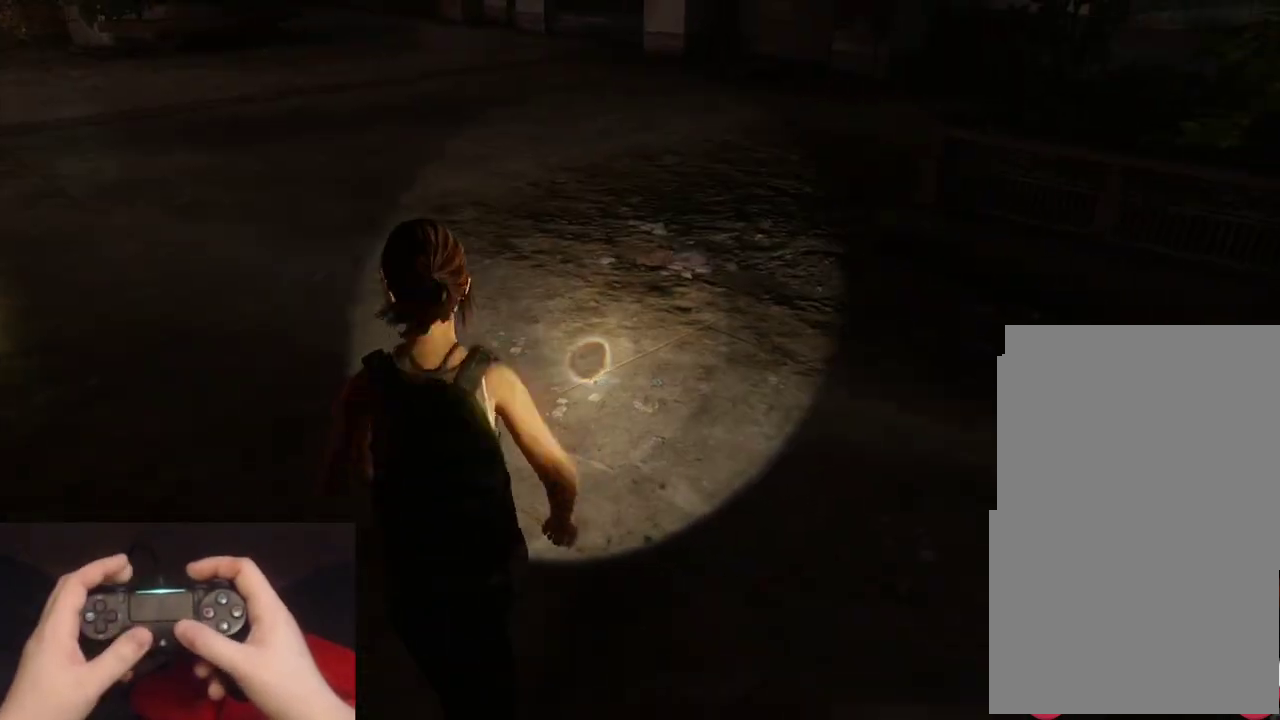
{"buttons": [], "left_stick": "center", "right_stick": "center", "events": [[83, "right_stick", "center"]]}
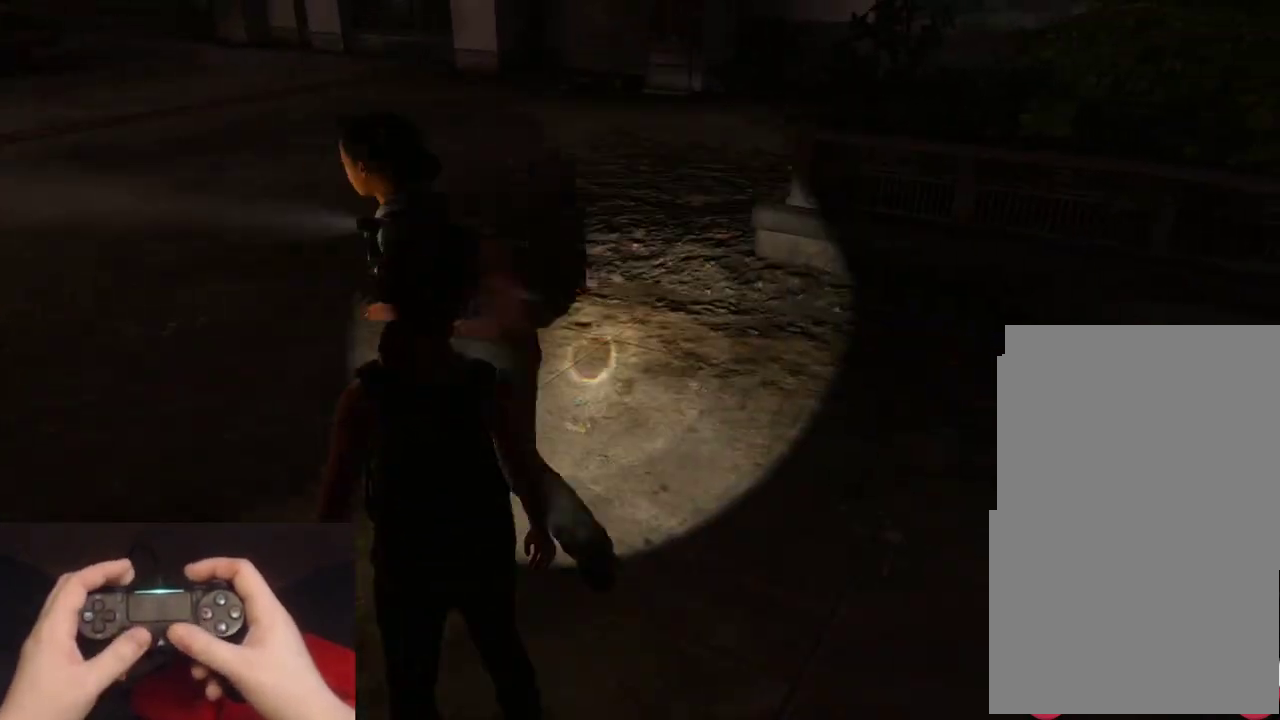
{"buttons": [], "left_stick": "center", "right_stick": "up-left", "events": [[17, "right_stick", "left"], [417, "right_stick", "up-left"]]}